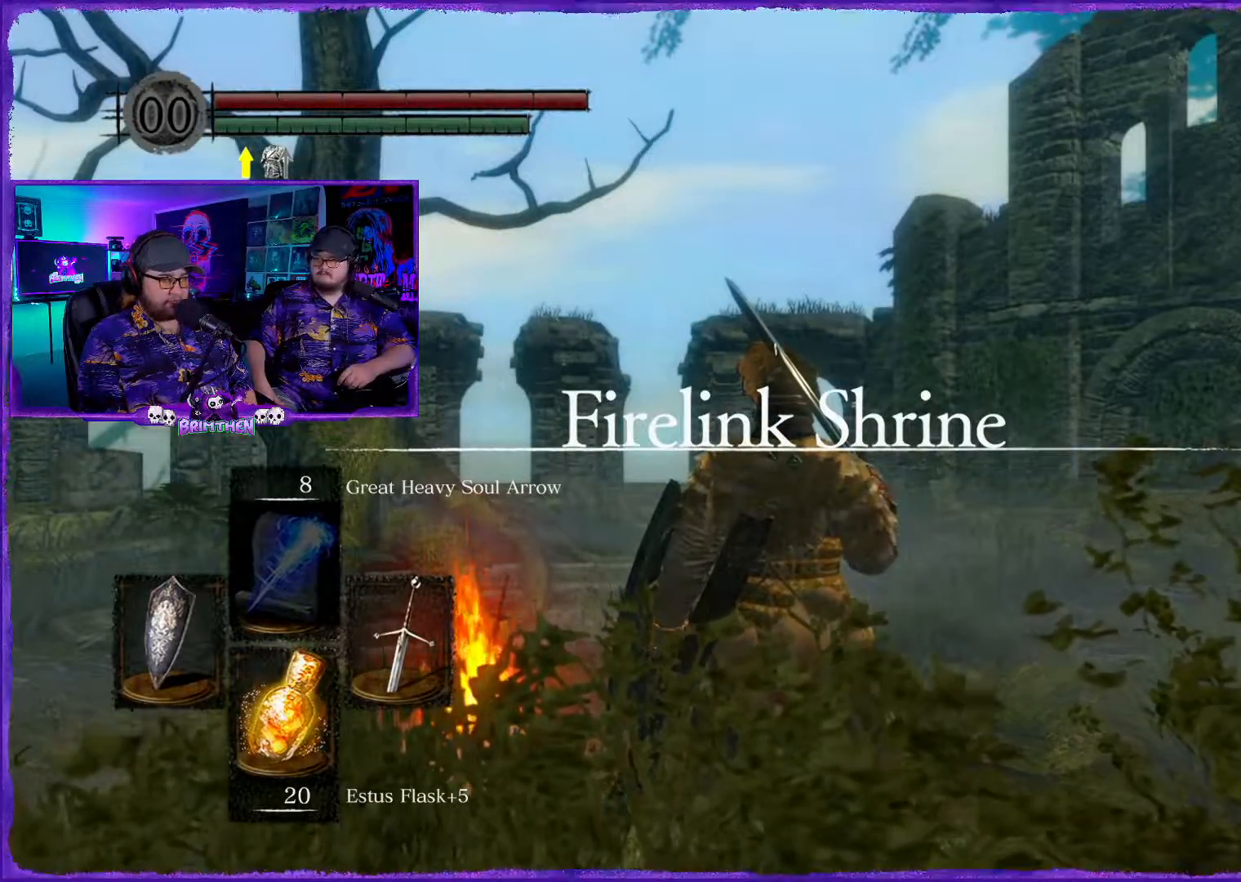
Gameplay with a controller (PlayStation layout); each line is a JSON object with the inputs held at the frame after it. "events" lists button and stick changes between this image and that frame as [ms after this image, input, new state], when the widget could be followed in between.
{"buttons": [], "left_stick": "up-right", "right_stick": "center", "events": [[350, "left_stick", "up-right"]]}
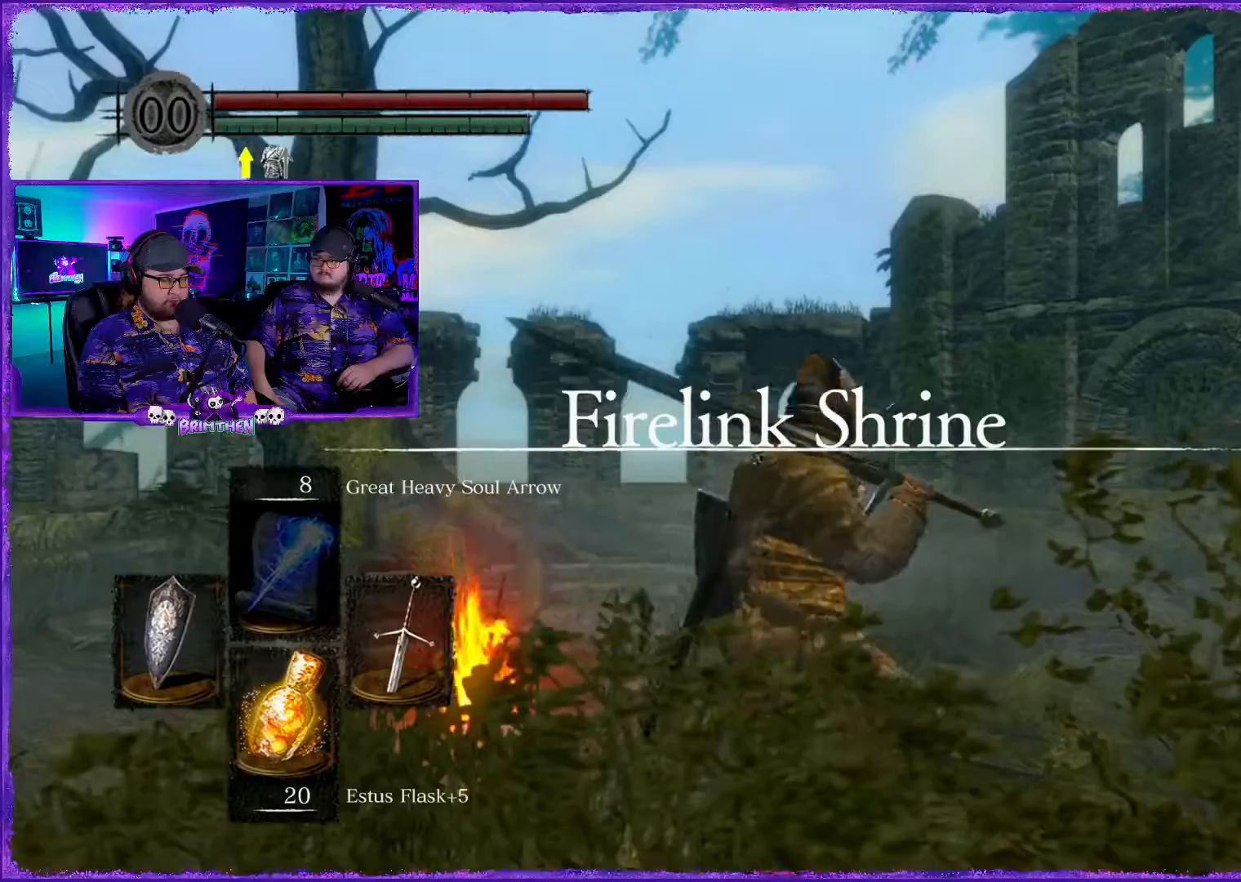
{"buttons": [], "left_stick": "up-right", "right_stick": "center", "events": [[17, "right_stick", "down-left"], [351, "right_stick", "center"]]}
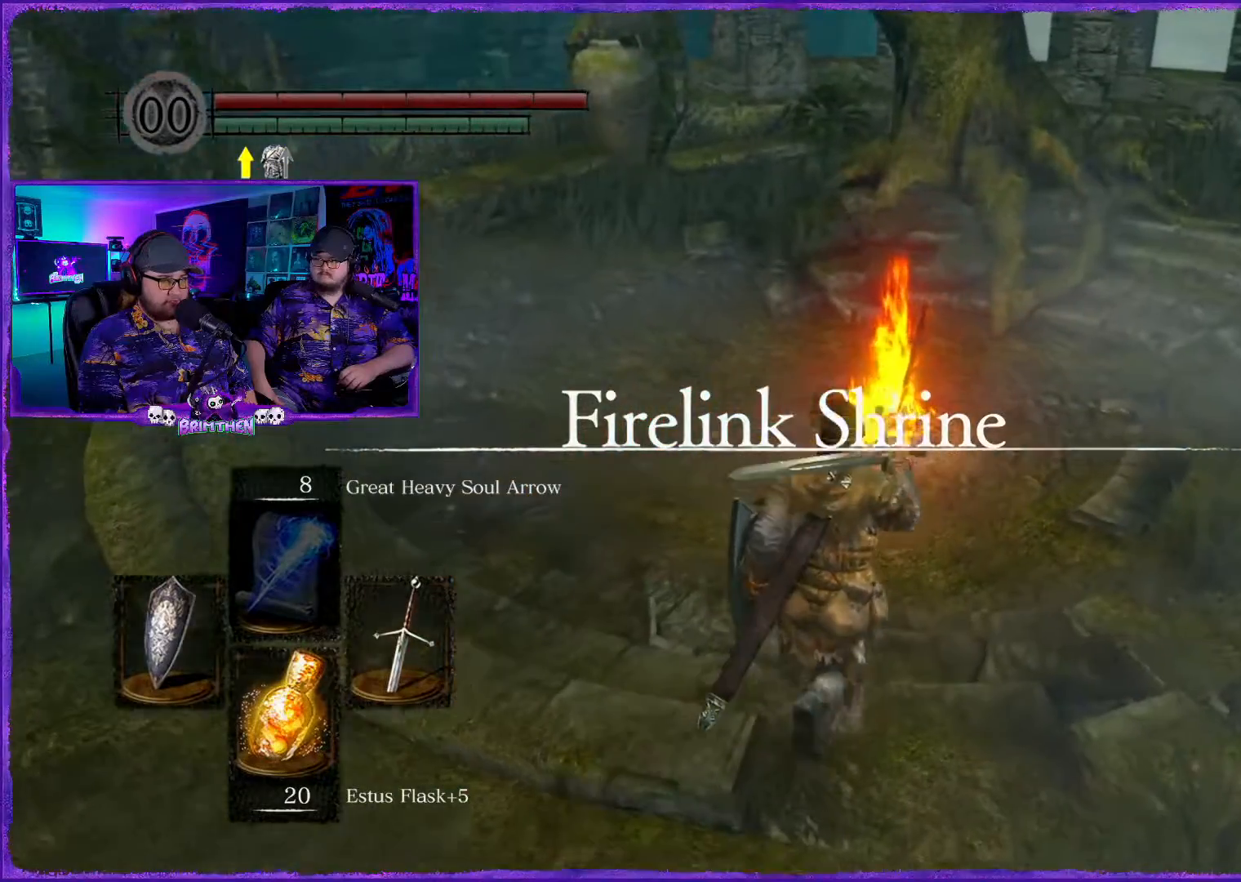
{"buttons": [], "left_stick": "up", "right_stick": "center", "events": [[350, "left_stick", "up"]]}
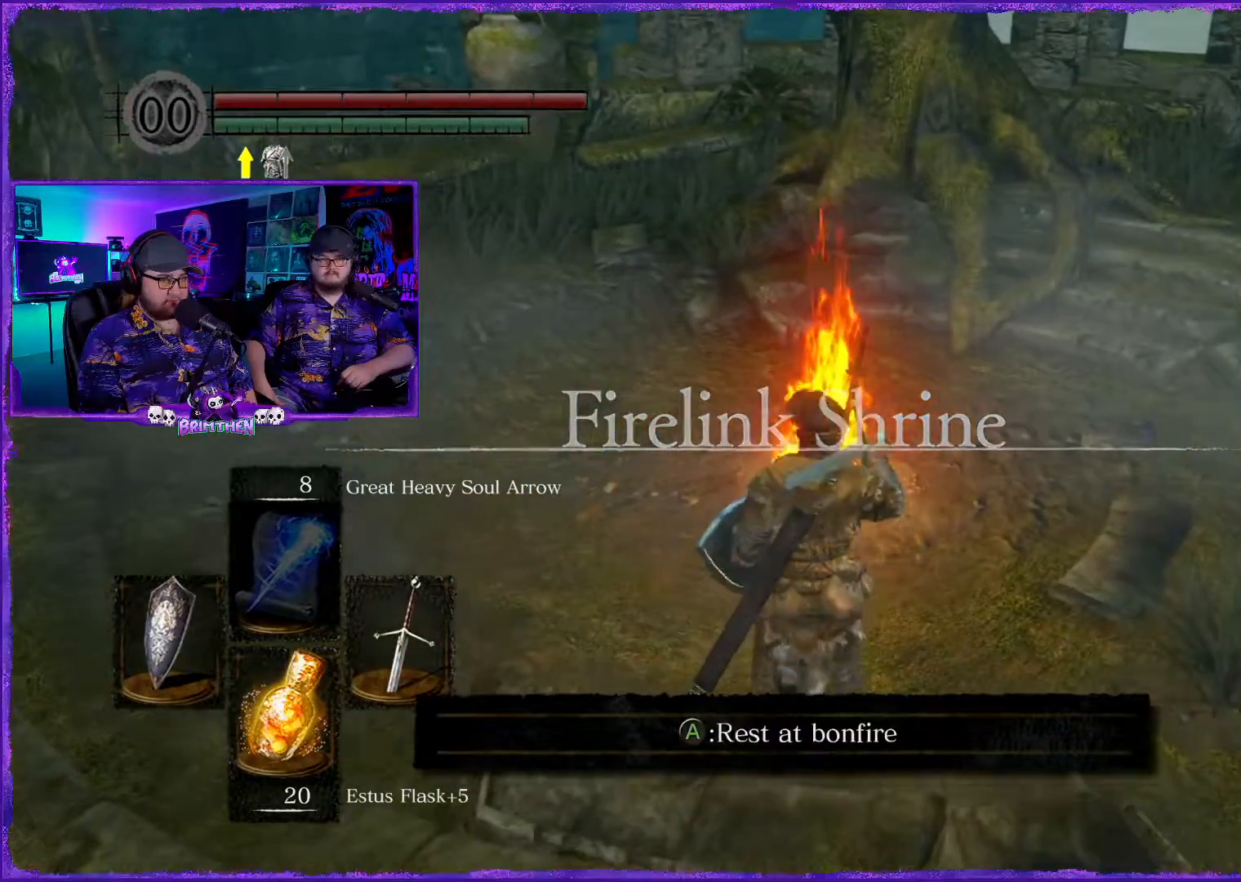
{"buttons": [], "left_stick": "up", "right_stick": "center", "events": [[401, "CROSS", "down"], [501, "CROSS", "up"]]}
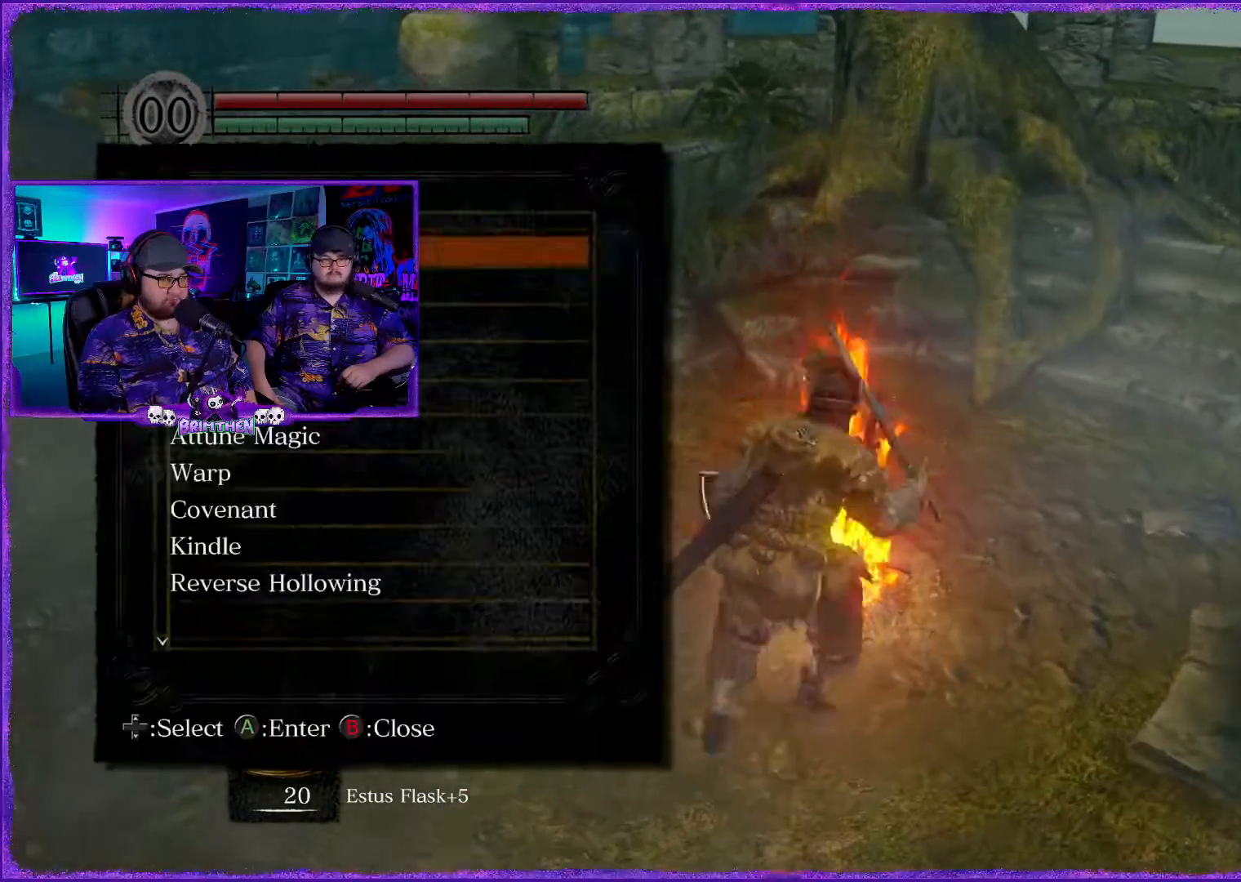
{"buttons": [], "left_stick": "center", "right_stick": "center", "events": [[117, "left_stick", "center"]]}
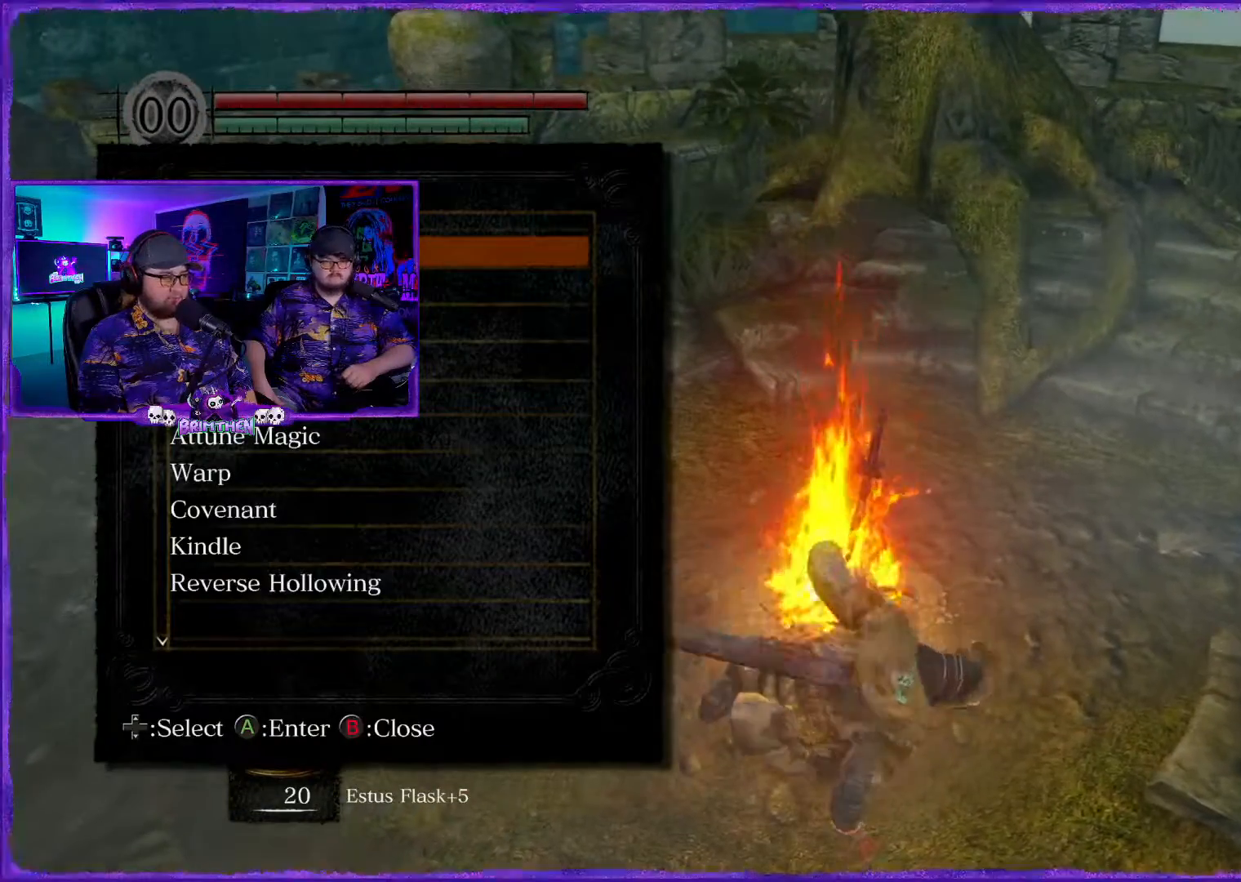
{"buttons": [], "left_stick": "center", "right_stick": "center", "events": []}
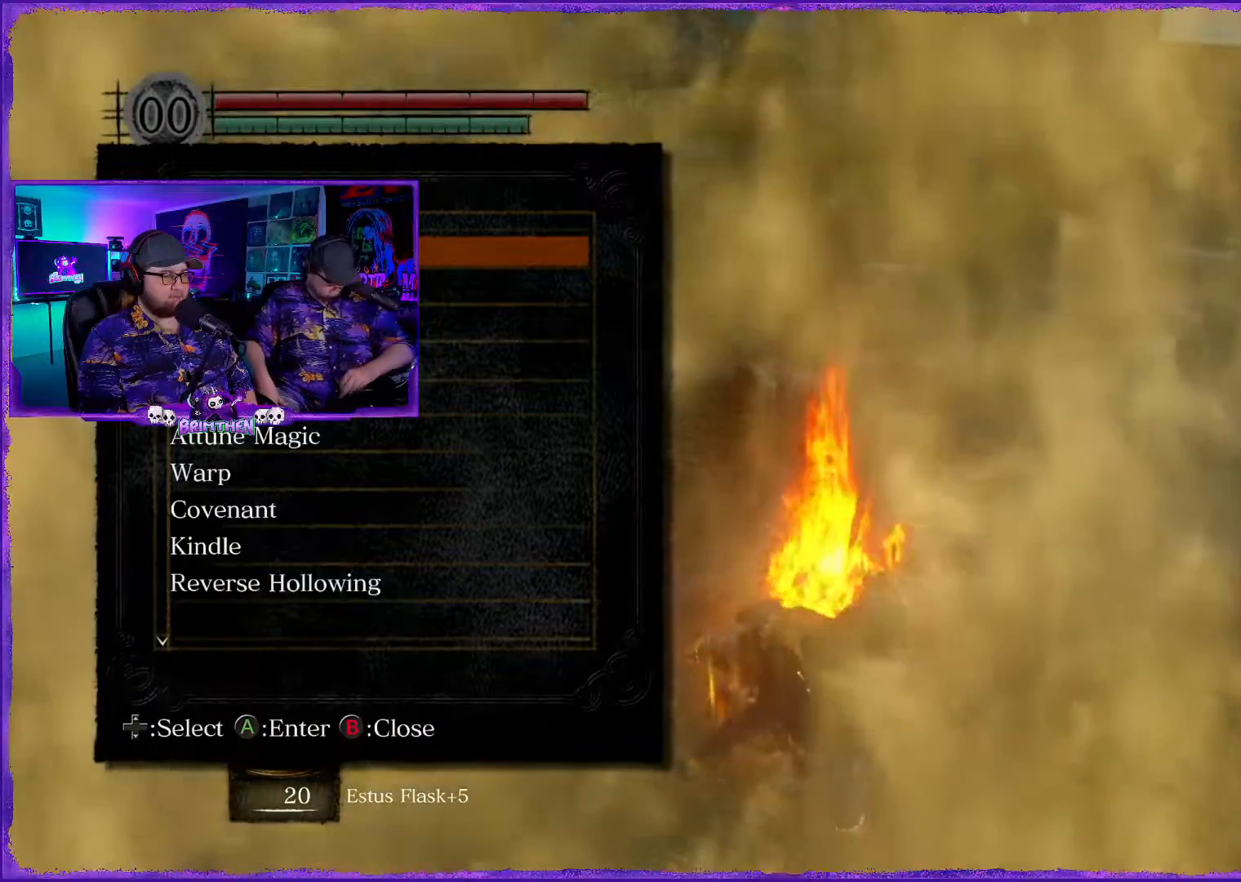
{"buttons": [], "left_stick": "center", "right_stick": "center", "events": [[267, "DPAD_DOWN", "down"], [417, "DPAD_DOWN", "up"]]}
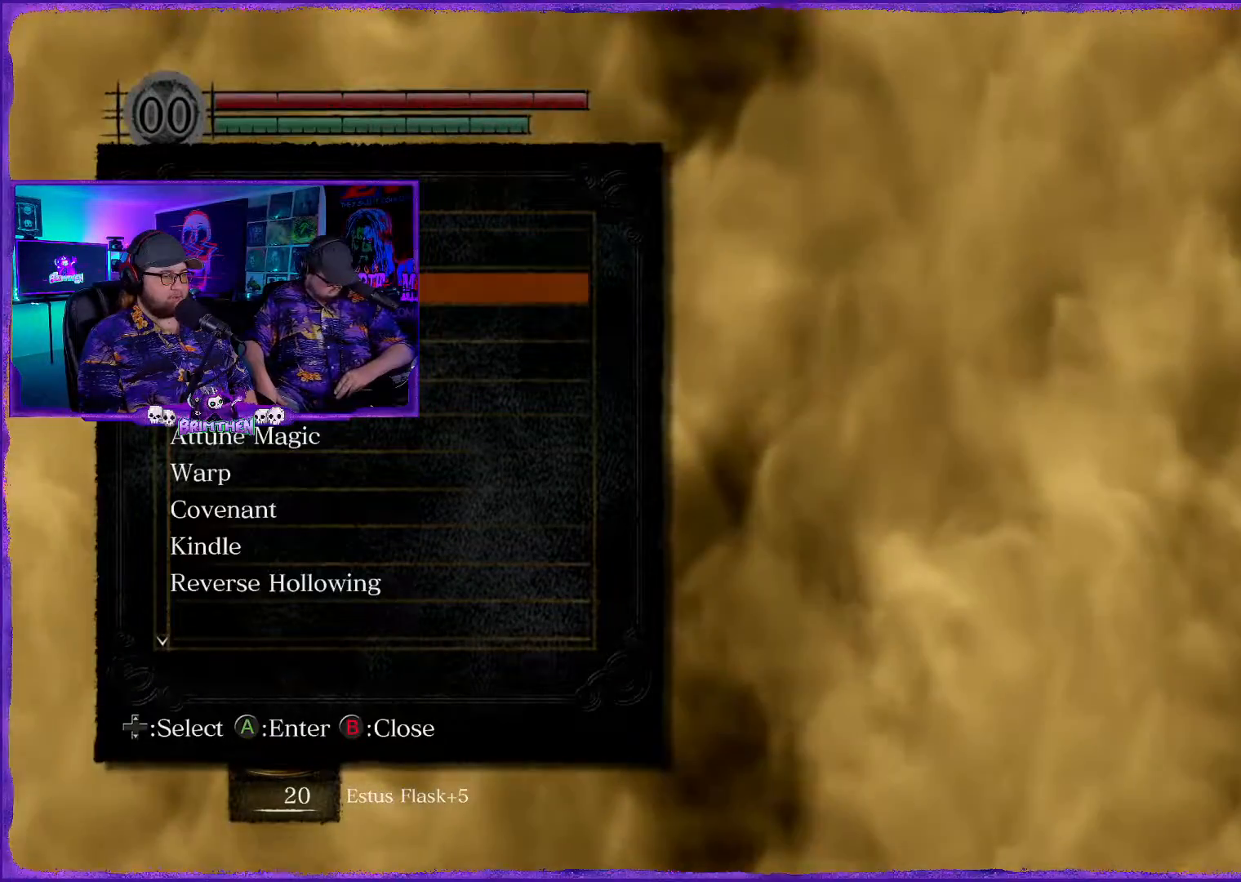
{"buttons": [], "left_stick": "center", "right_stick": "center", "events": [[34, "DPAD_DOWN", "down"], [151, "DPAD_DOWN", "up"], [267, "DPAD_DOWN", "down"], [401, "DPAD_DOWN", "up"]]}
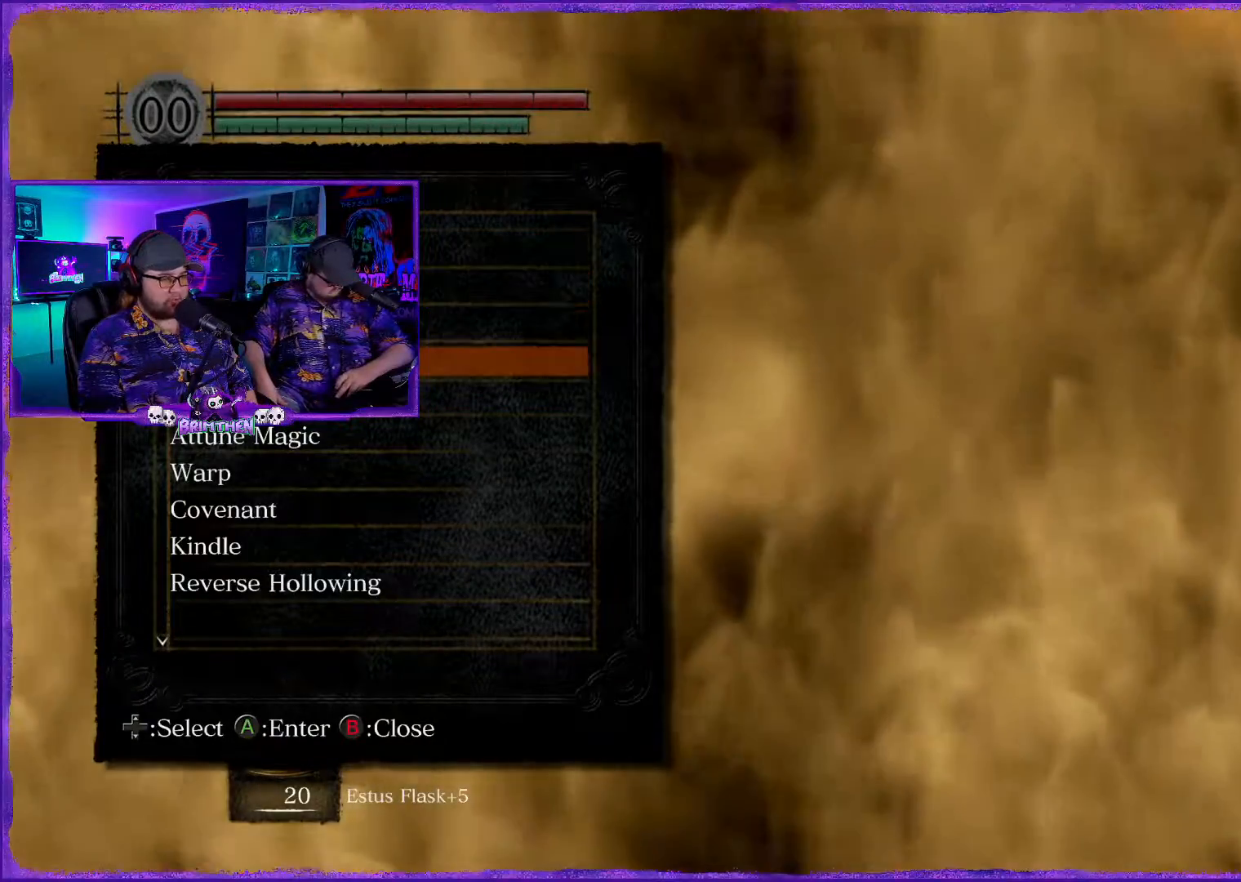
{"buttons": [], "left_stick": "center", "right_stick": "center", "events": [[50, "DPAD_DOWN", "down"], [150, "DPAD_DOWN", "up"], [300, "DPAD_DOWN", "down"], [400, "DPAD_DOWN", "up"]]}
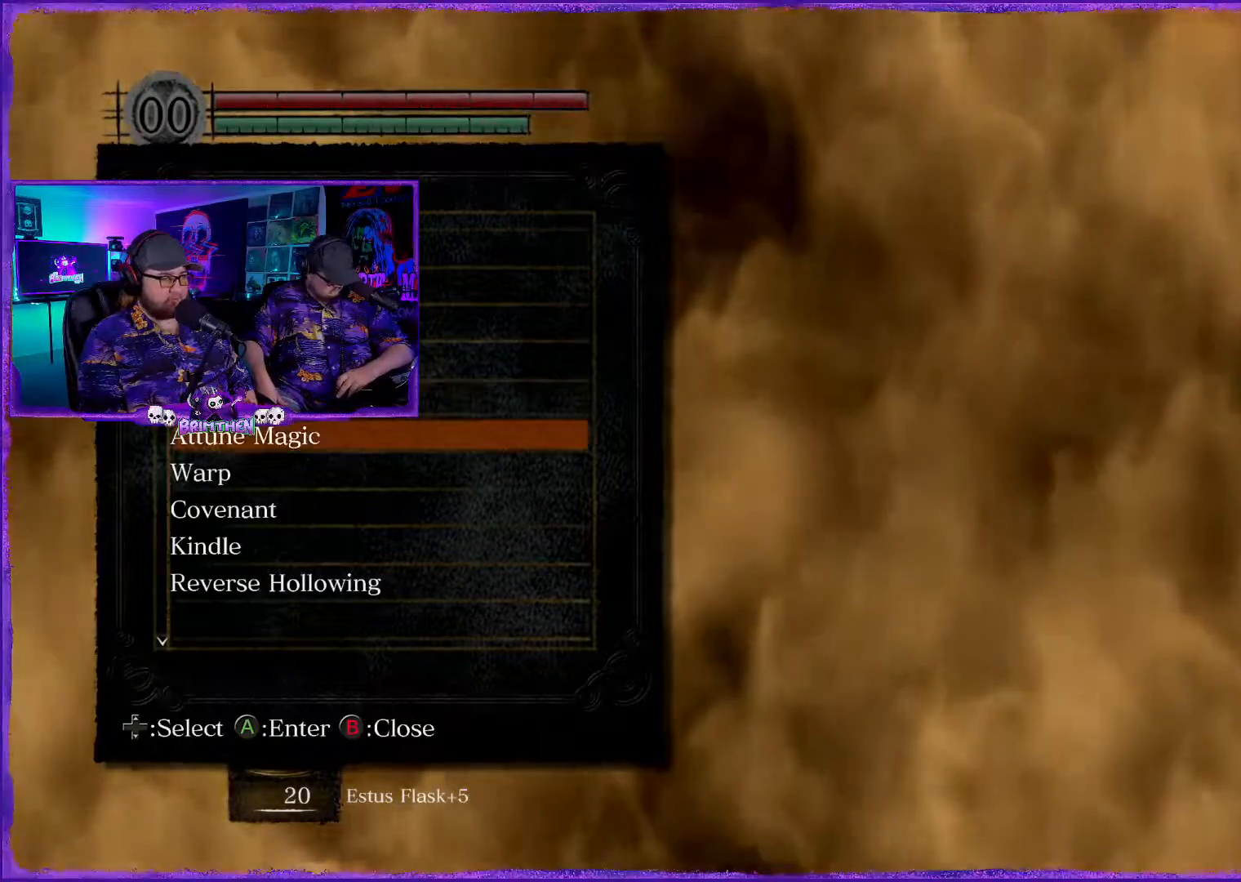
{"buttons": ["CROSS"], "left_stick": "center", "right_stick": "center", "events": [[17, "DPAD_DOWN", "down"], [117, "DPAD_DOWN", "up"], [401, "CROSS", "down"]]}
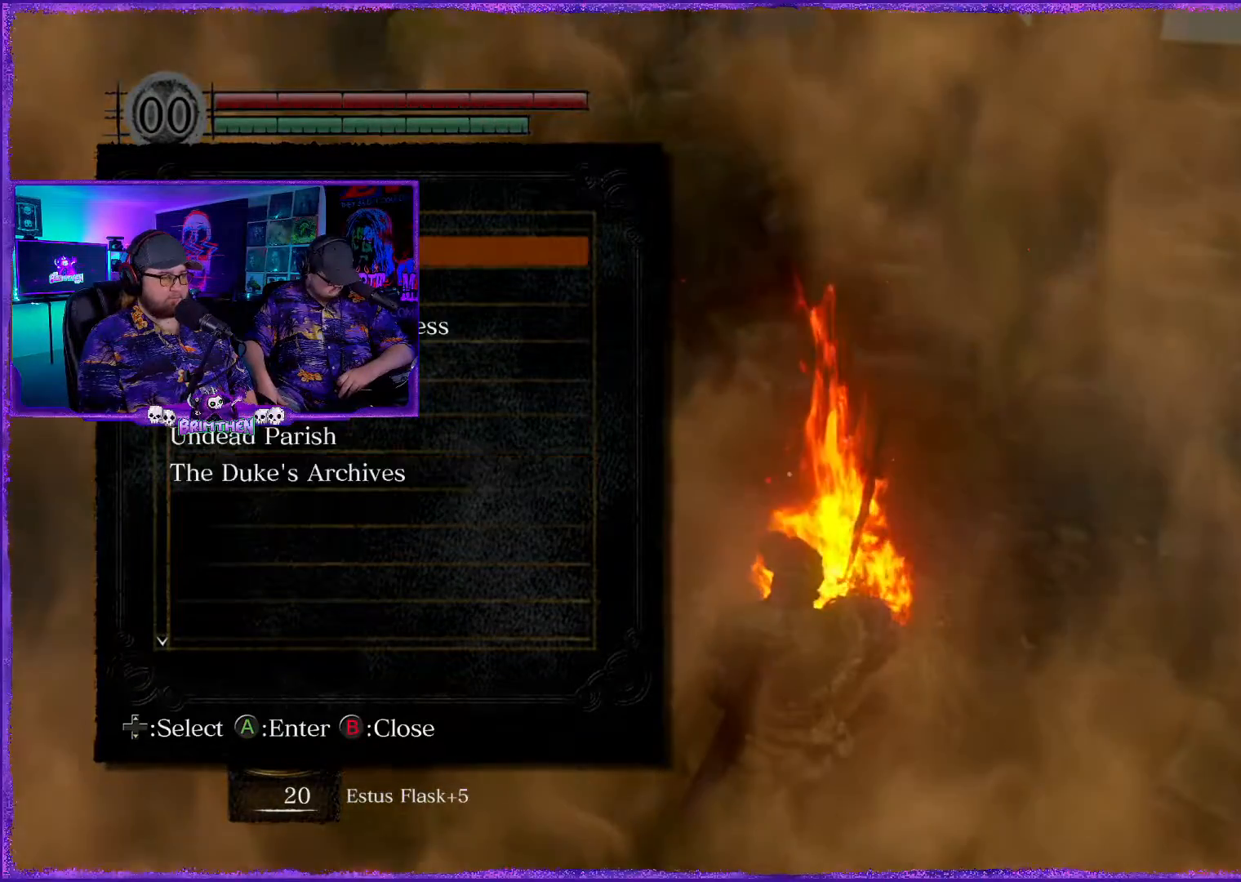
{"buttons": [], "left_stick": "center", "right_stick": "center", "events": [[67, "CROSS", "up"]]}
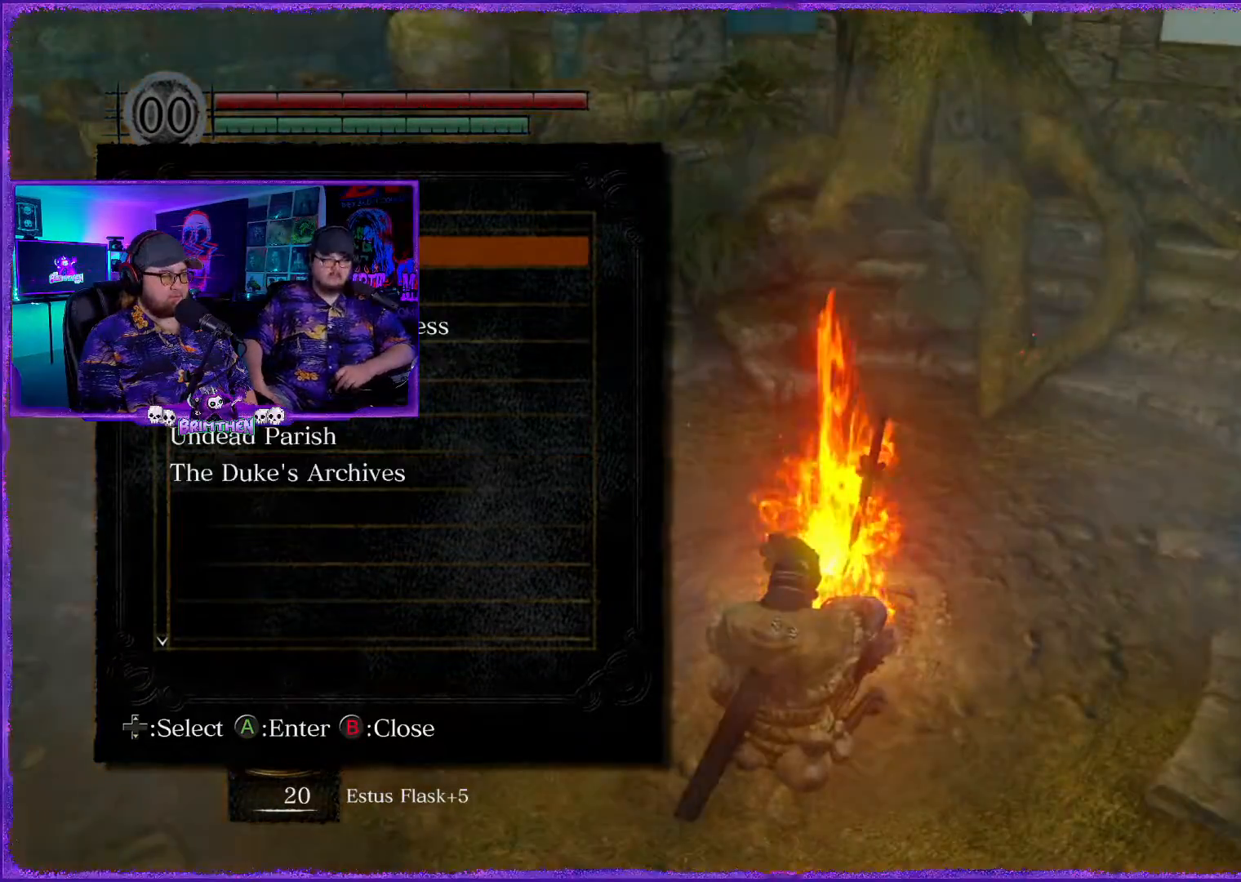
{"buttons": ["DPAD_DOWN"], "left_stick": "center", "right_stick": "center", "events": [[134, "DPAD_DOWN", "down"], [301, "DPAD_DOWN", "up"], [434, "DPAD_DOWN", "down"]]}
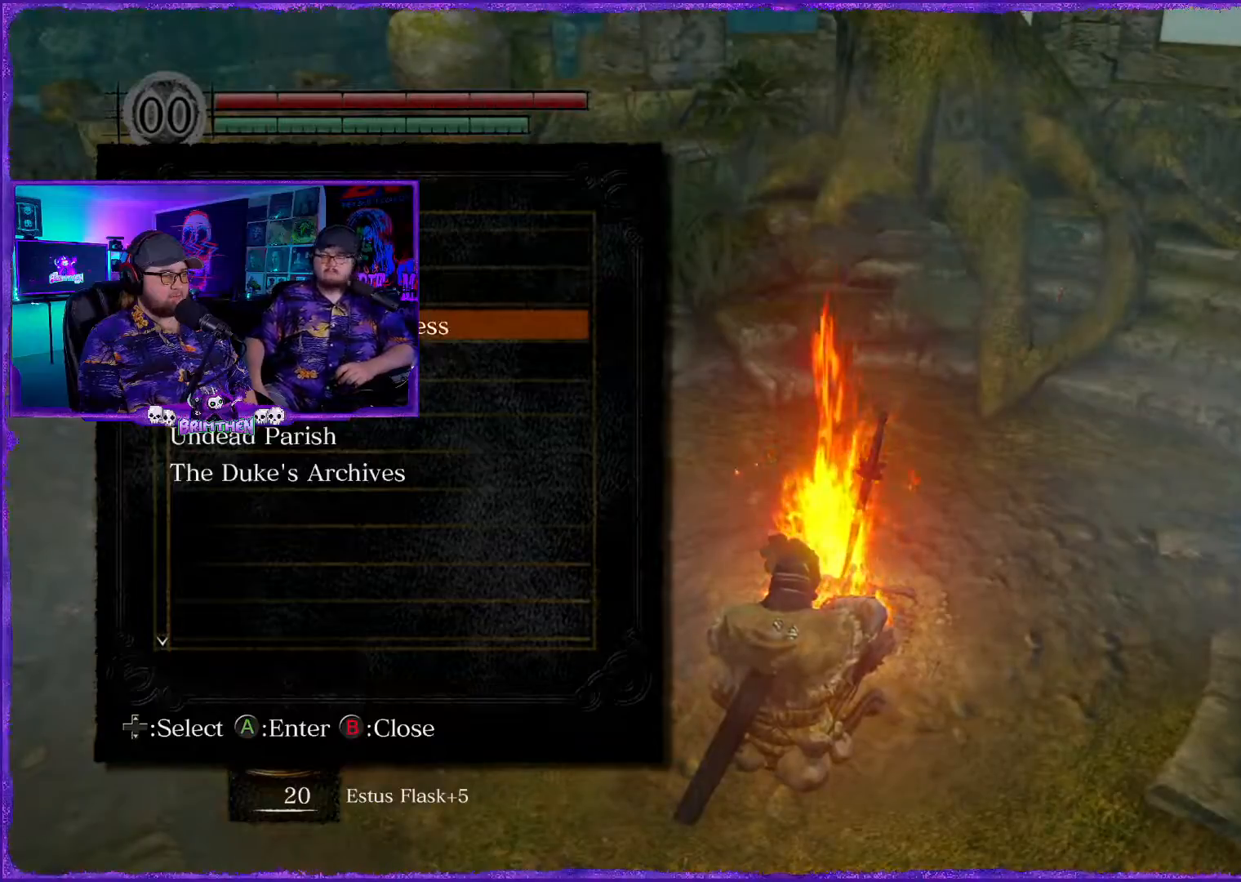
{"buttons": ["DPAD_DOWN"], "left_stick": "center", "right_stick": "center", "events": [[50, "DPAD_DOWN", "up"], [217, "DPAD_DOWN", "down"], [317, "DPAD_DOWN", "up"], [450, "DPAD_DOWN", "down"]]}
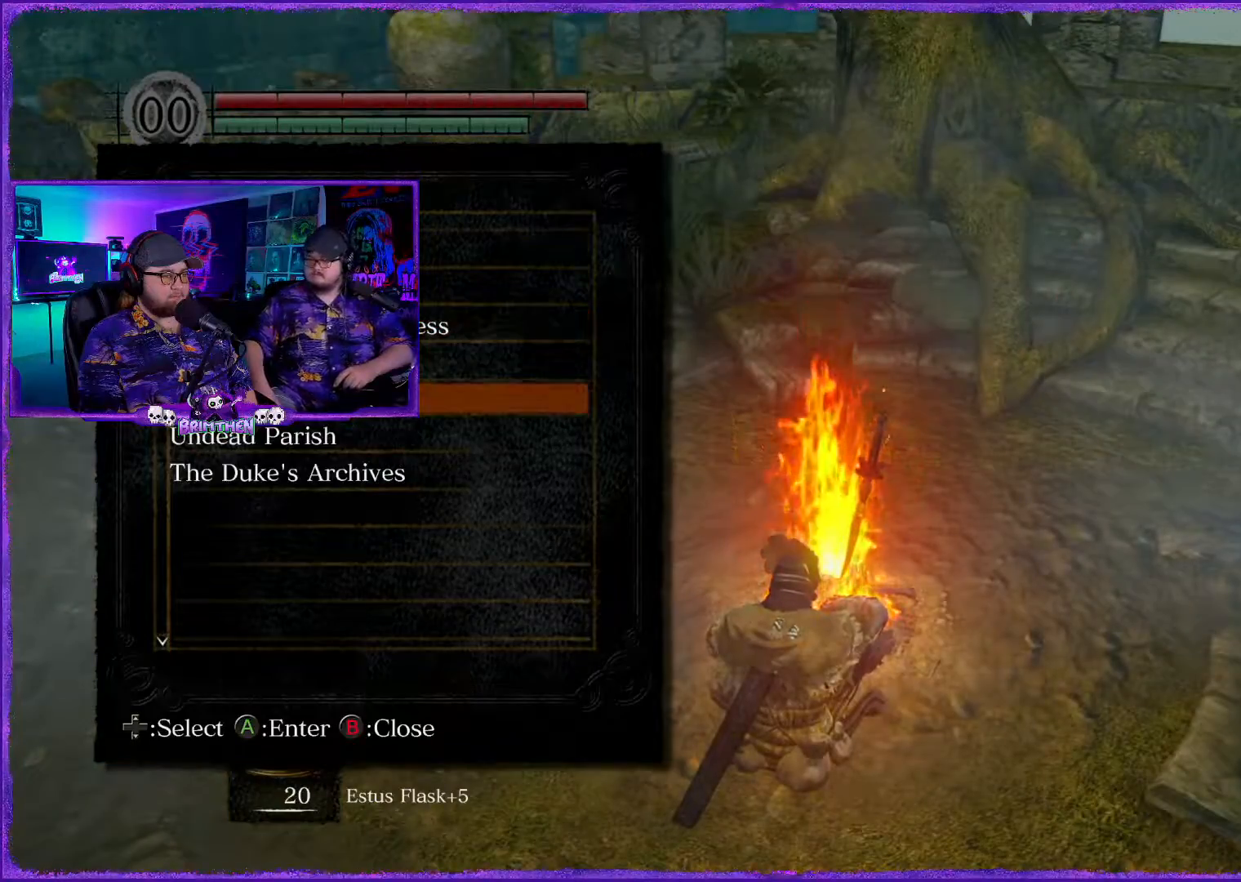
{"buttons": ["DPAD_DOWN"], "left_stick": "center", "right_stick": "center", "events": [[50, "DPAD_DOWN", "up"], [184, "DPAD_DOWN", "down"], [301, "DPAD_DOWN", "up"], [434, "DPAD_DOWN", "down"]]}
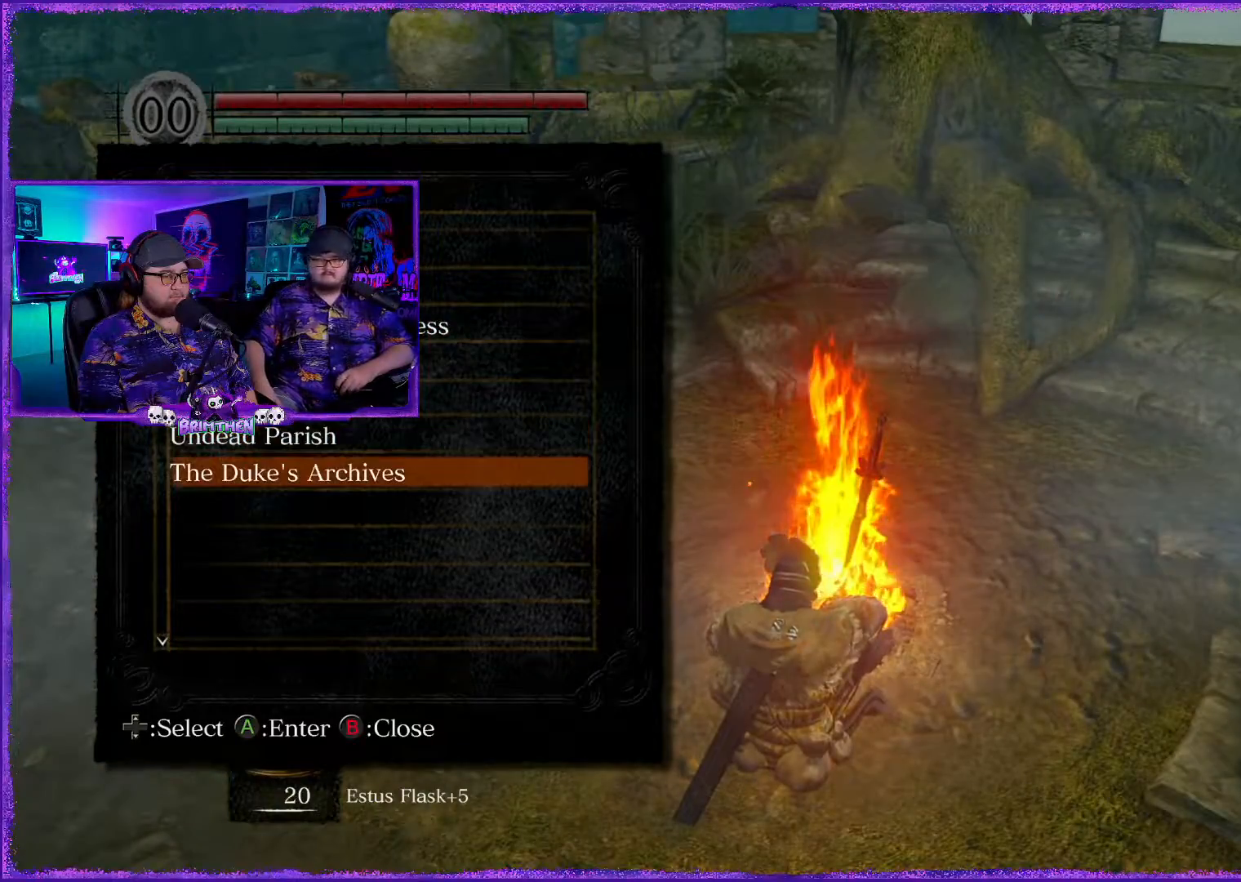
{"buttons": [], "left_stick": "center", "right_stick": "center", "events": [[33, "DPAD_DOWN", "up"], [233, "CROSS", "down"], [400, "CROSS", "up"]]}
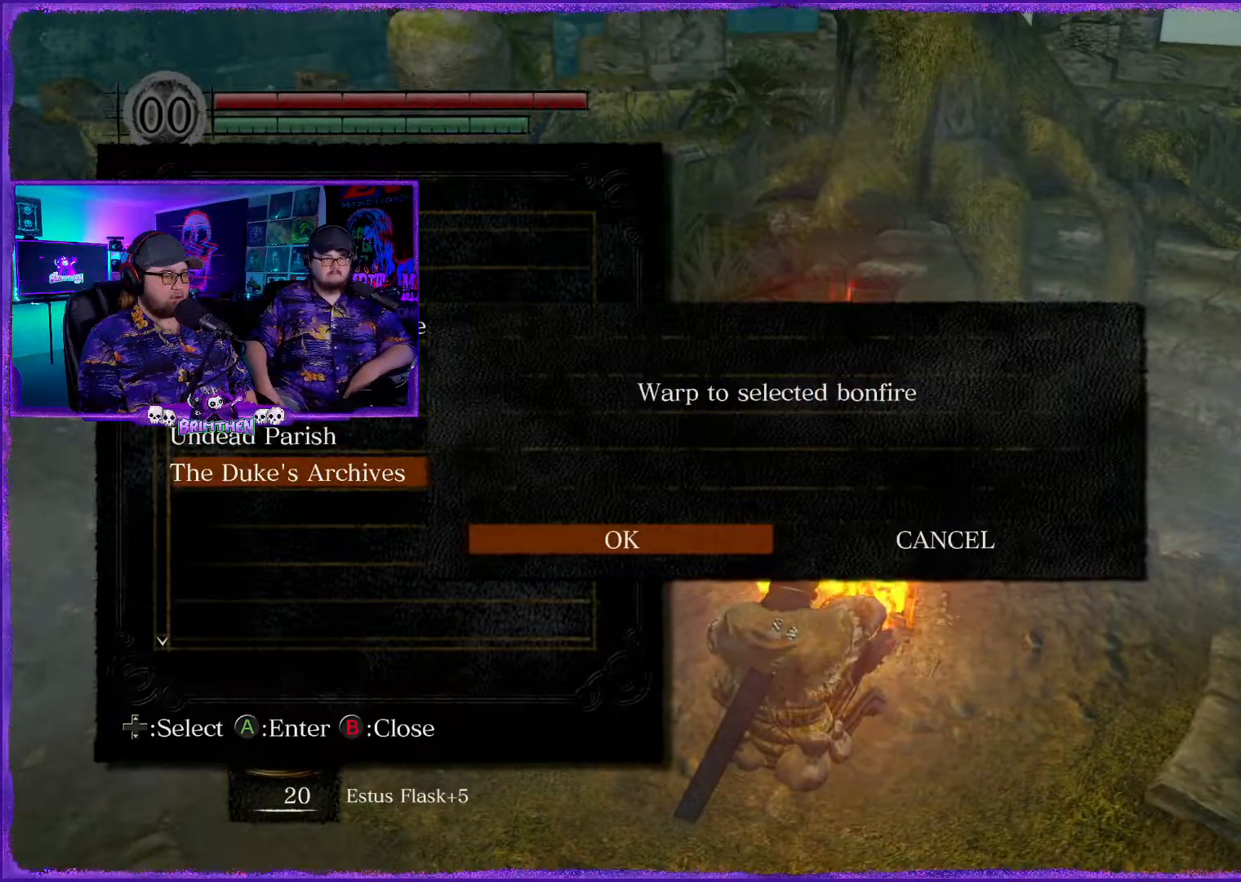
{"buttons": [], "left_stick": "center", "right_stick": "center", "events": [[317, "CROSS", "down"], [451, "CROSS", "up"]]}